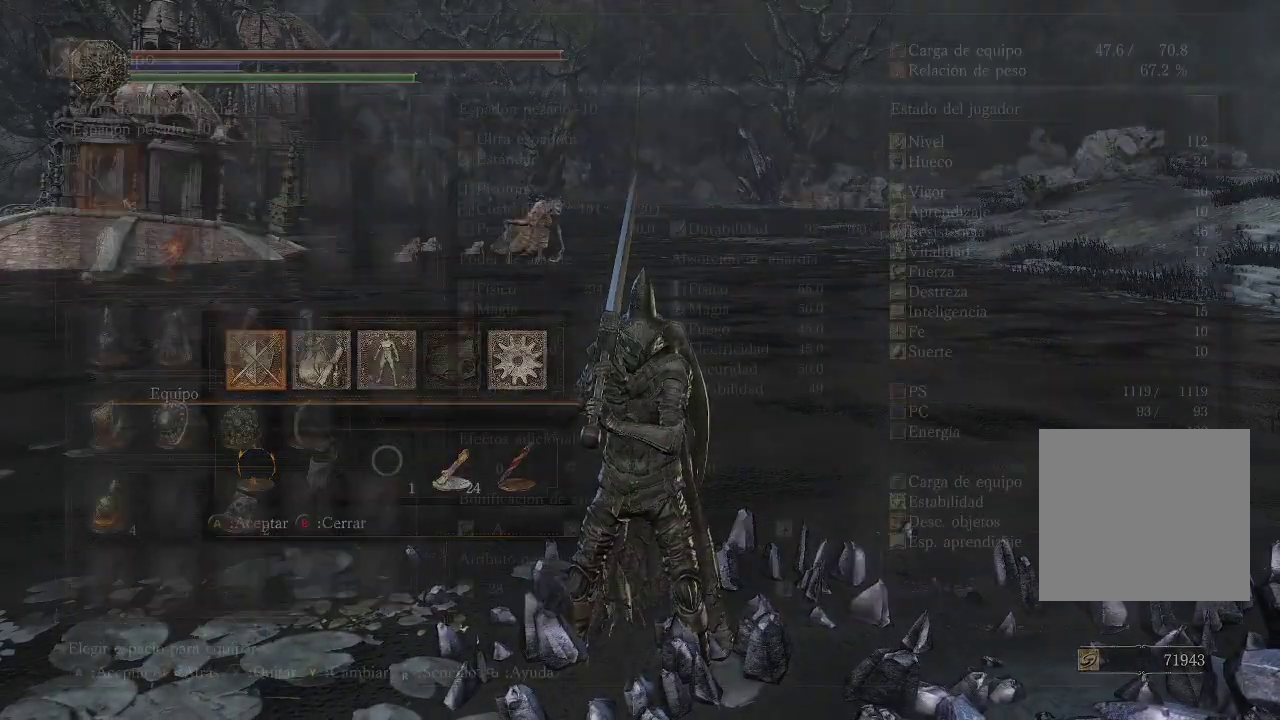
Gameplay with a controller (Xbox layout); each line is a JSON object with the inputs held at the frame after it. "events" lists button and stick changes between this image and that frame as [ms after this image, input, new state], when the widget could be followed in between. Not read: L3 R3.
{"buttons": [], "left_stick": "center", "right_stick": "center", "events": [[17, "A", "up"], [333, "DPAD_DOWN", "down"], [433, "DPAD_DOWN", "up"]]}
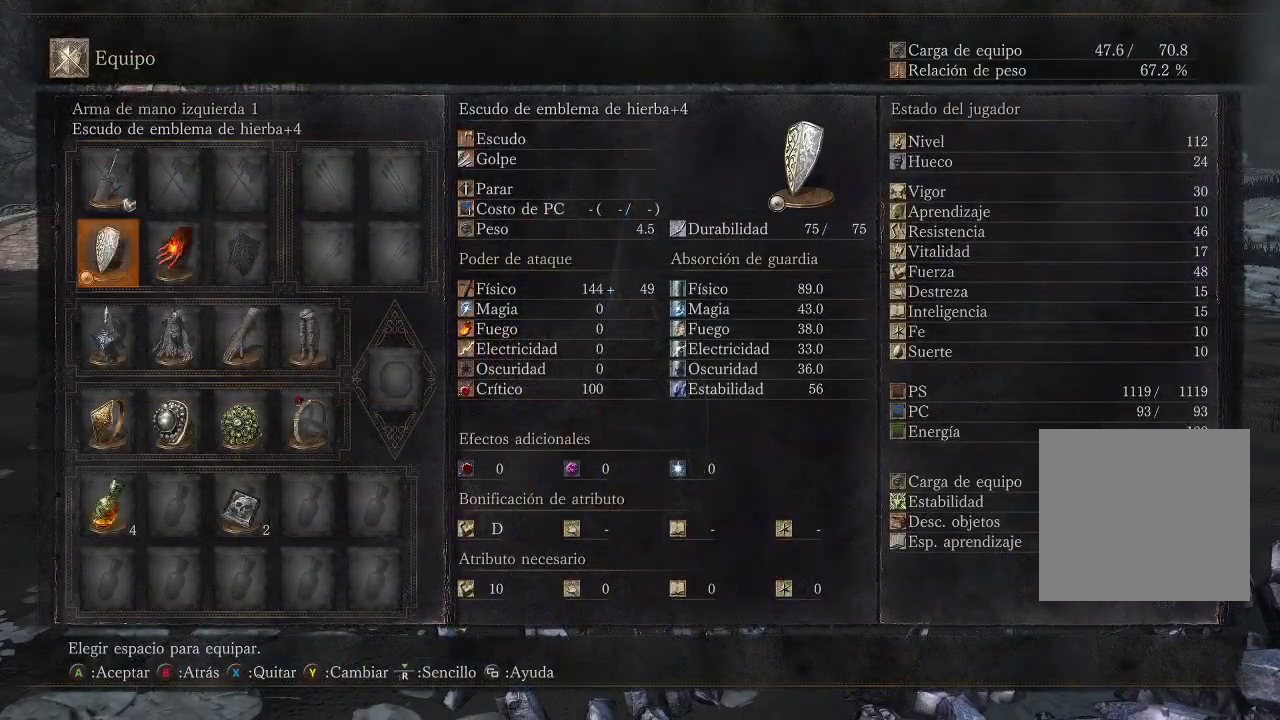
{"buttons": [], "left_stick": "center", "right_stick": "center", "events": [[100, "DPAD_DOWN", "down"], [183, "DPAD_DOWN", "up"], [350, "X", "down"], [417, "X", "up"]]}
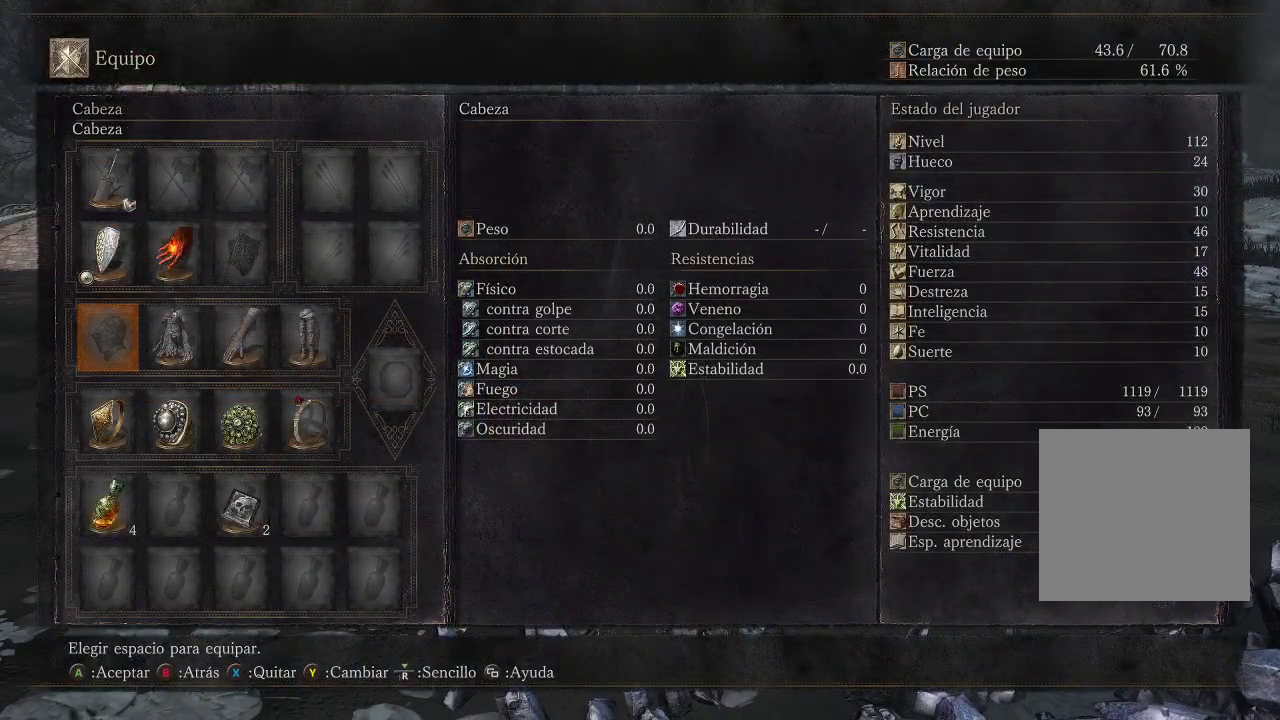
{"buttons": [], "left_stick": "center", "right_stick": "center", "events": [[17, "DPAD_RIGHT", "down"], [133, "DPAD_RIGHT", "up"], [183, "X", "down"], [283, "X", "up"], [350, "DPAD_RIGHT", "down"], [450, "DPAD_RIGHT", "up"]]}
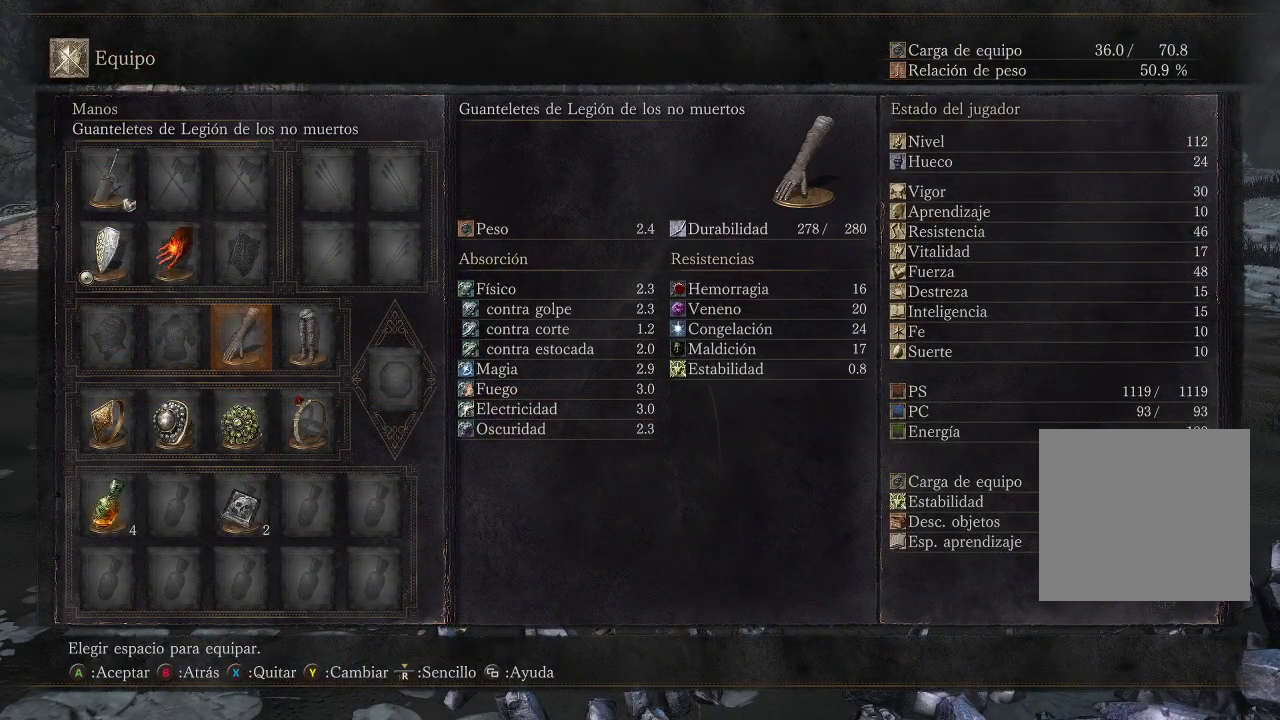
{"buttons": [], "left_stick": "center", "right_stick": "center", "events": [[50, "X", "down"], [150, "X", "up"]]}
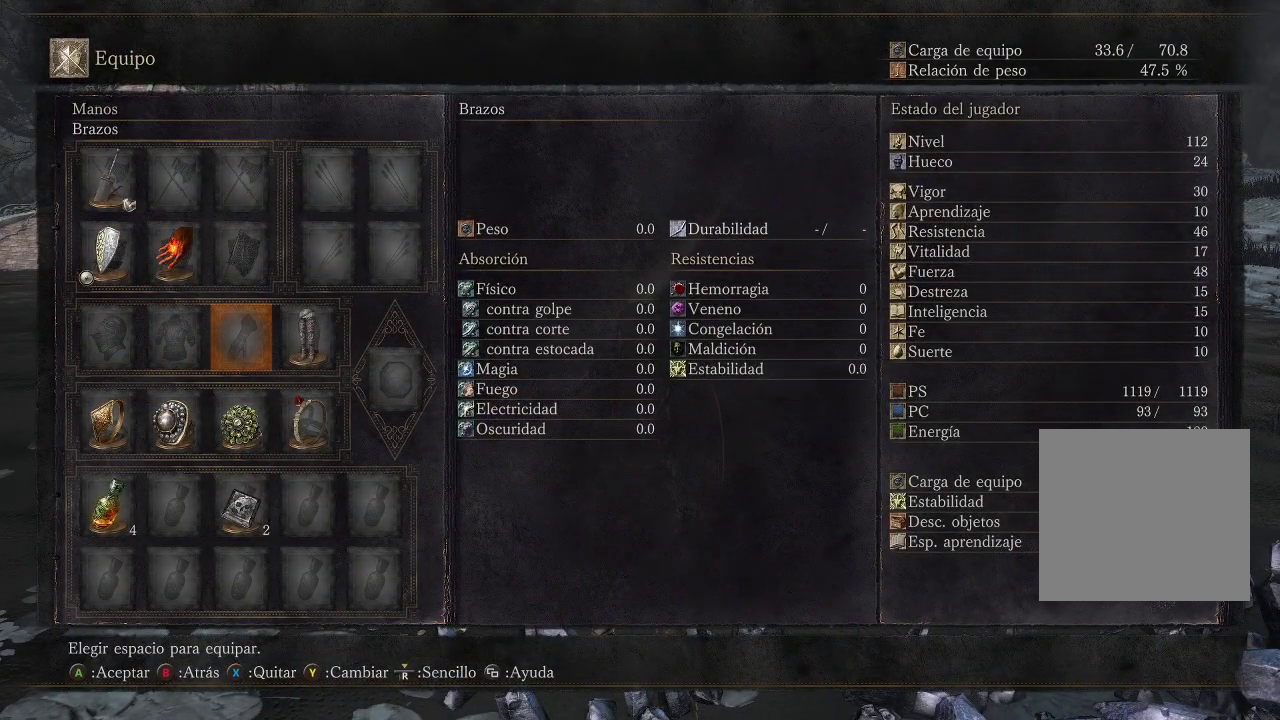
{"buttons": ["X"], "left_stick": "center", "right_stick": "center", "events": [[317, "DPAD_RIGHT", "down"], [417, "DPAD_RIGHT", "up"], [467, "X", "down"]]}
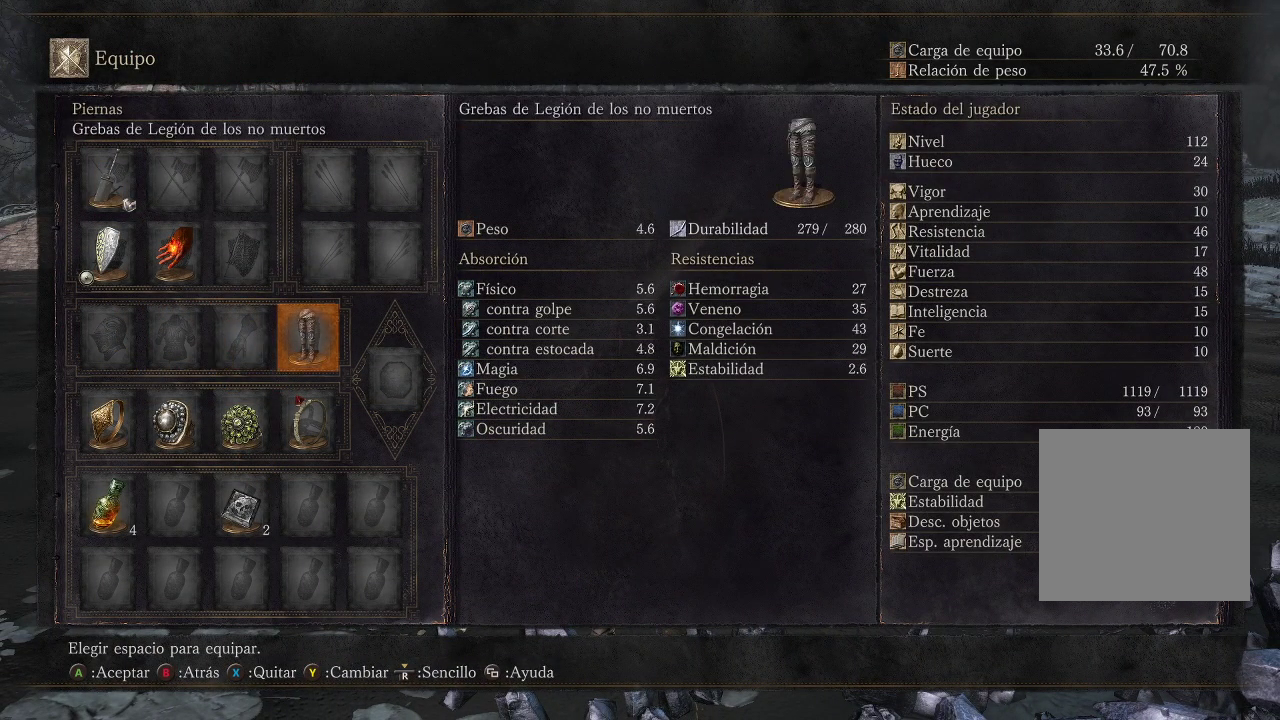
{"buttons": [], "left_stick": "center", "right_stick": "center", "events": [[67, "X", "up"], [400, "DPAD_LEFT", "down"], [483, "DPAD_LEFT", "up"]]}
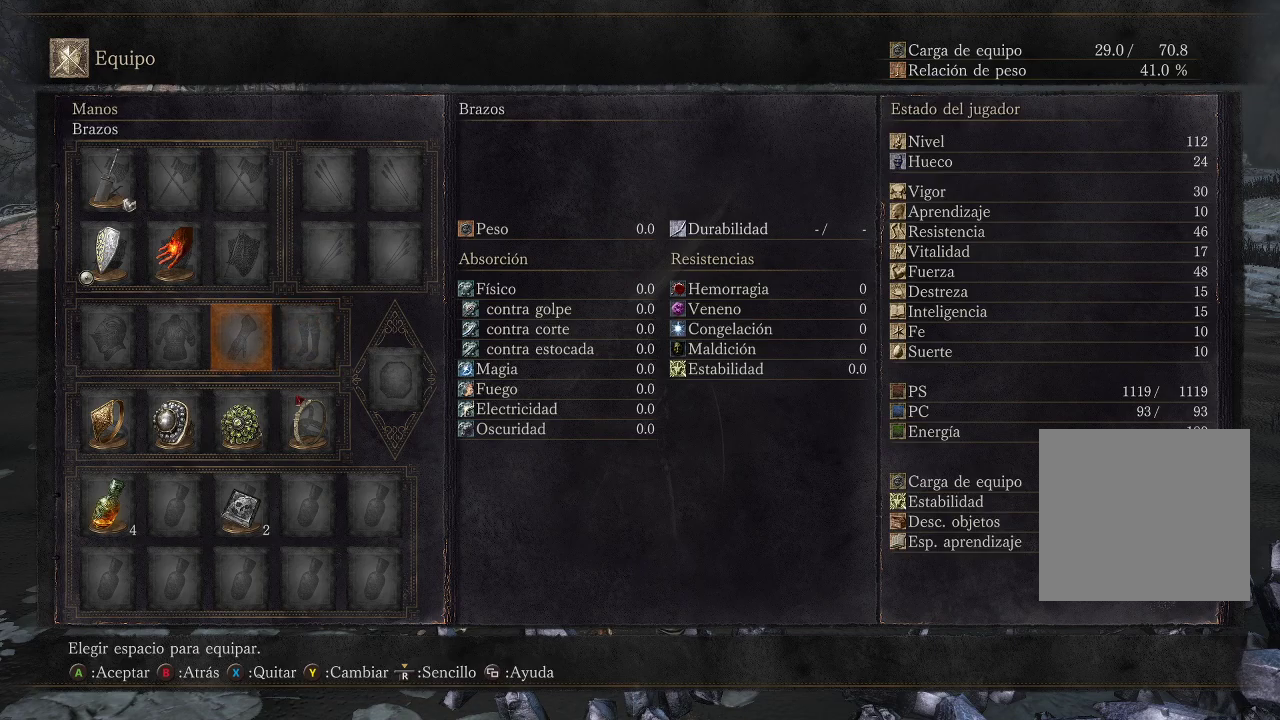
{"buttons": [], "left_stick": "center", "right_stick": "center", "events": [[100, "DPAD_LEFT", "down"], [167, "DPAD_LEFT", "up"], [233, "DPAD_LEFT", "down"], [367, "DPAD_LEFT", "up"]]}
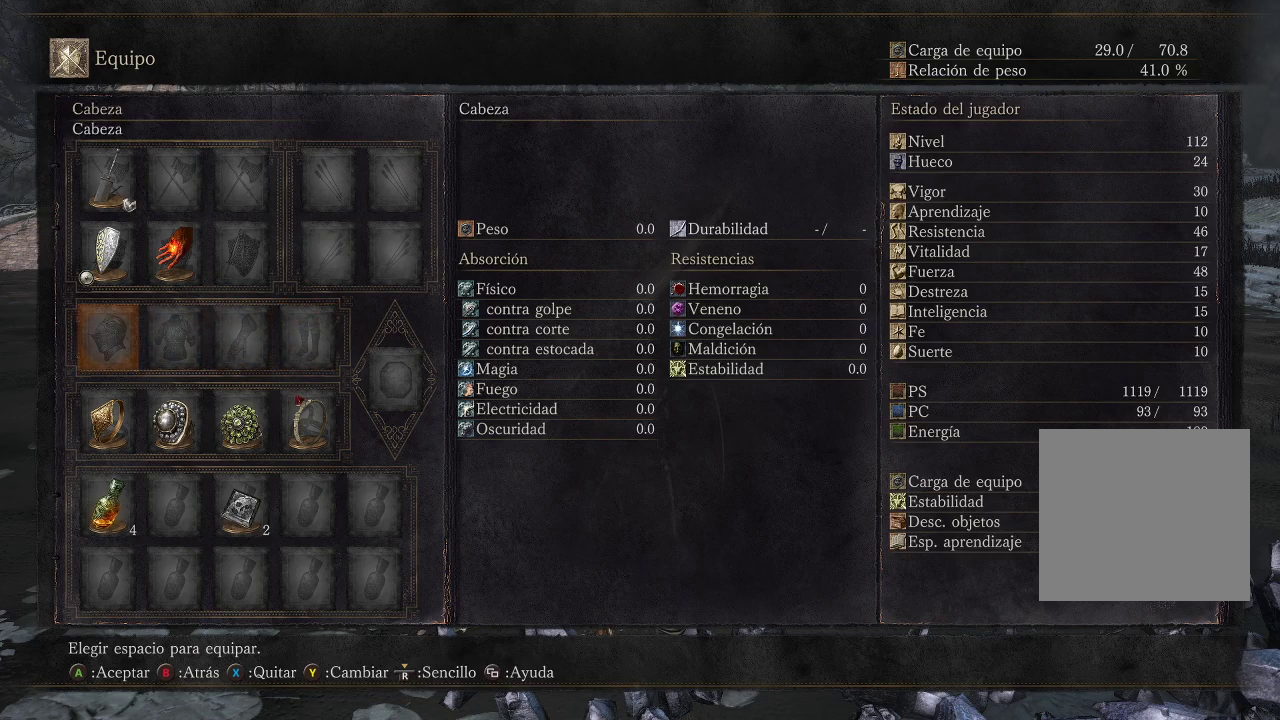
{"buttons": [], "left_stick": "center", "right_stick": "center", "events": [[33, "DPAD_UP", "down"], [100, "DPAD_UP", "up"], [217, "A", "down"], [333, "A", "up"]]}
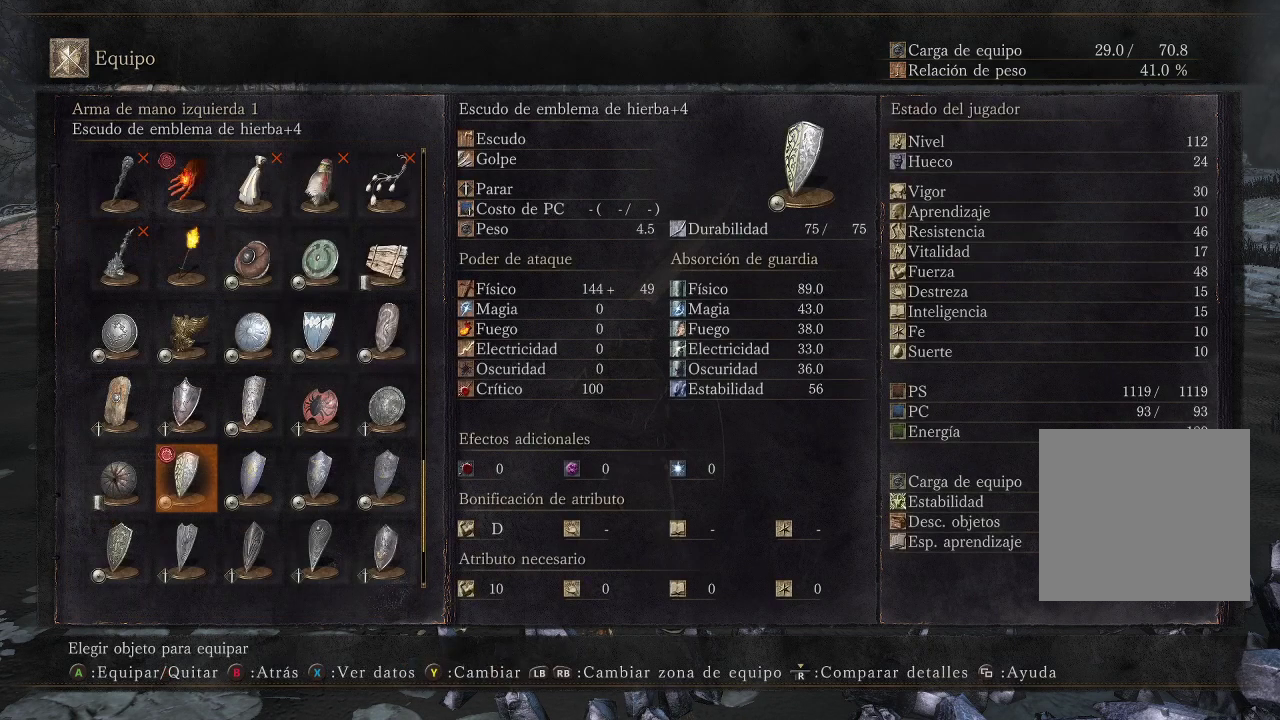
{"buttons": ["DPAD_DOWN"], "left_stick": "center", "right_stick": "center", "events": [[467, "DPAD_DOWN", "down"]]}
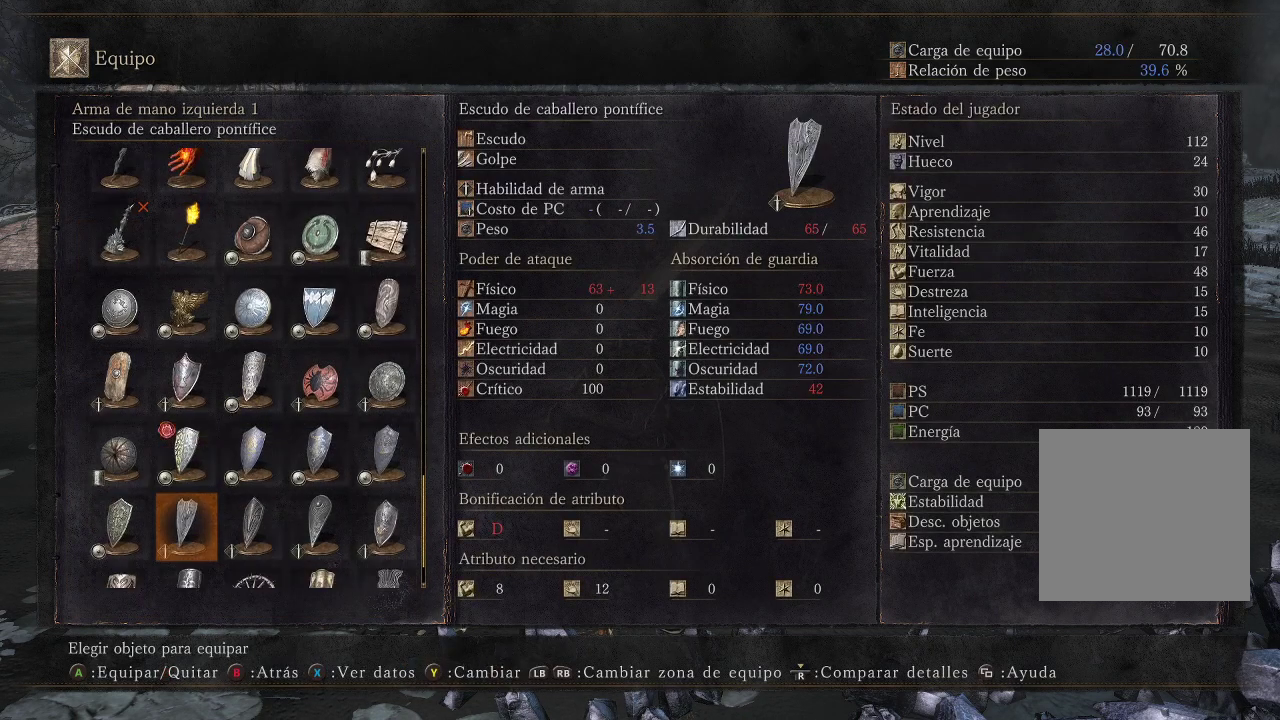
{"buttons": ["DPAD_DOWN"], "left_stick": "center", "right_stick": "center", "events": [[83, "DPAD_DOWN", "up"], [167, "DPAD_DOWN", "down"], [283, "DPAD_DOWN", "up"], [483, "DPAD_DOWN", "down"]]}
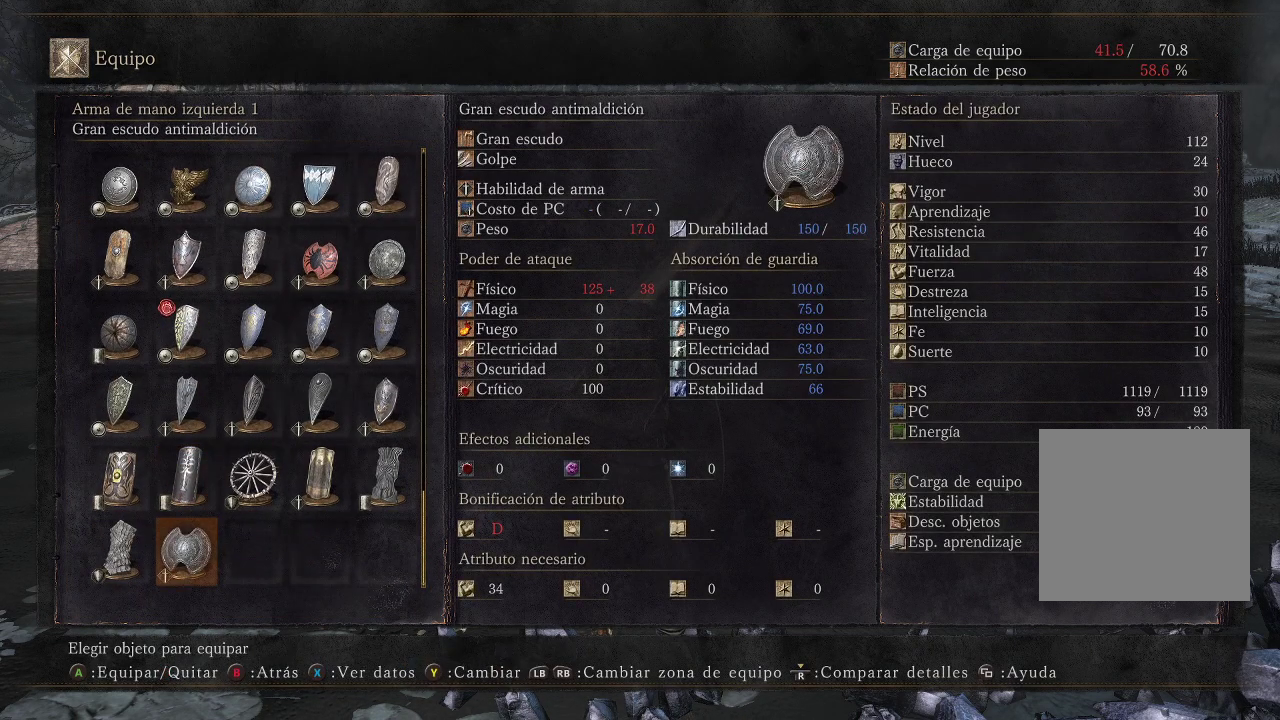
{"buttons": [], "left_stick": "center", "right_stick": "center", "events": [[100, "DPAD_DOWN", "up"], [433, "DPAD_UP", "down"], [483, "DPAD_UP", "up"]]}
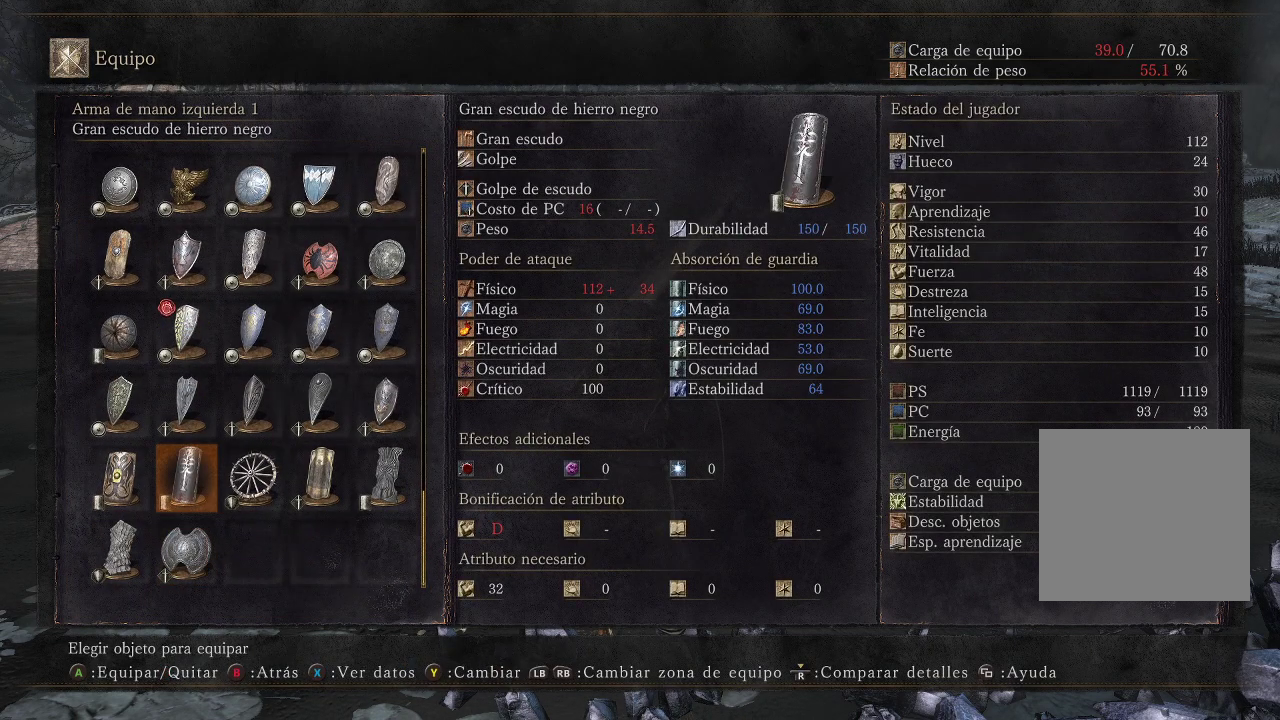
{"buttons": [], "left_stick": "center", "right_stick": "center", "events": [[317, "DPAD_DOWN", "down"], [433, "DPAD_DOWN", "up"]]}
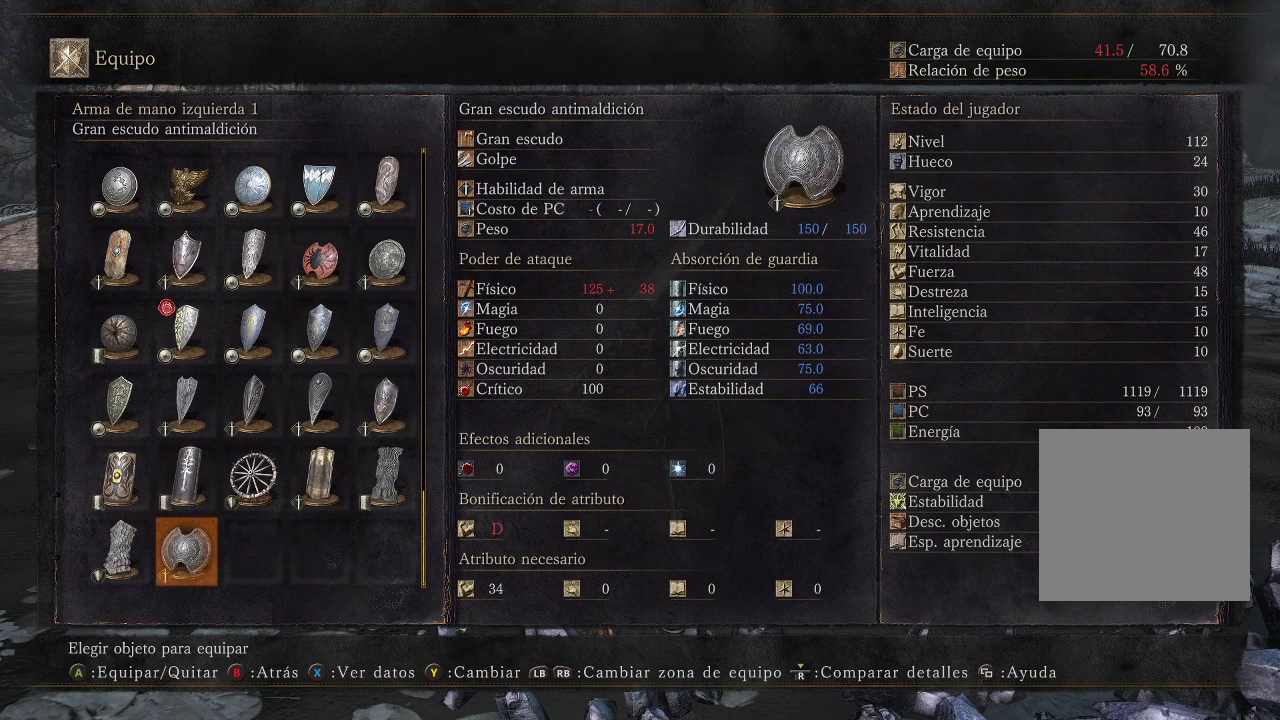
{"buttons": [], "left_stick": "center", "right_stick": "center", "events": [[67, "DPAD_LEFT", "down"], [167, "DPAD_LEFT", "up"], [233, "A", "down"], [333, "A", "up"]]}
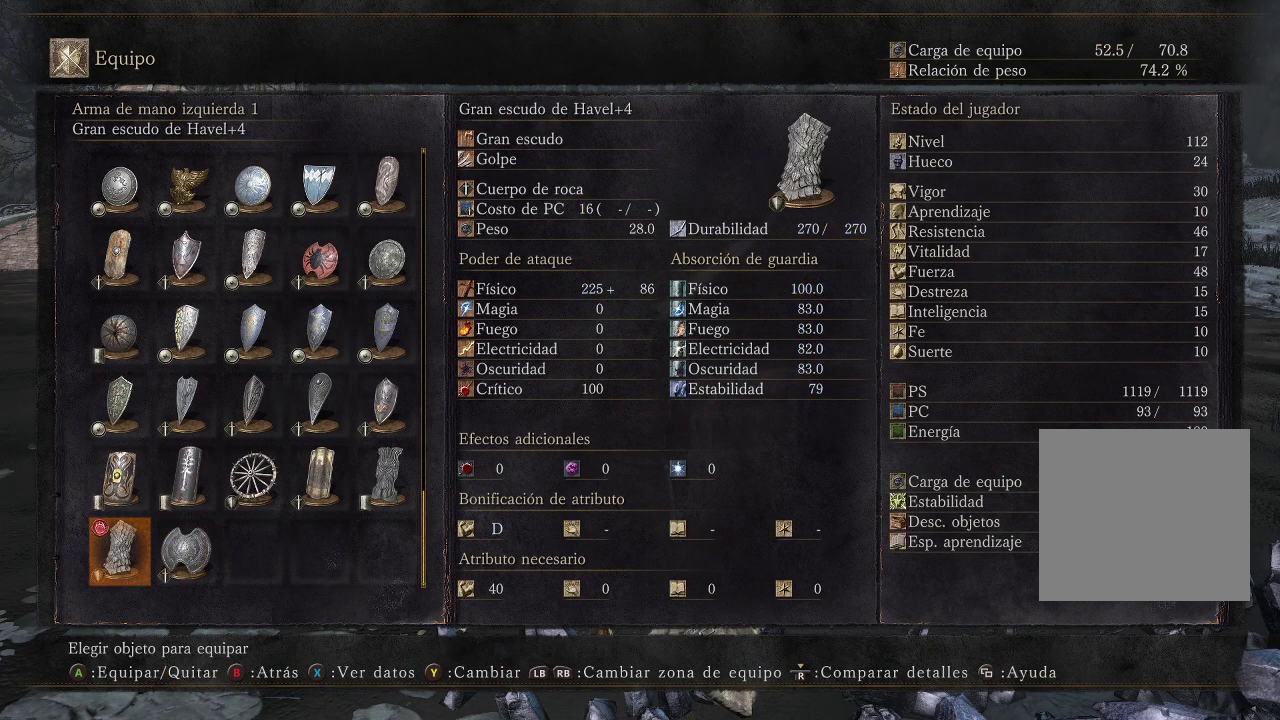
{"buttons": ["B"], "left_stick": "center", "right_stick": "center", "events": [[200, "DPAD_UP", "down"], [300, "DPAD_UP", "up"], [500, "B", "down"]]}
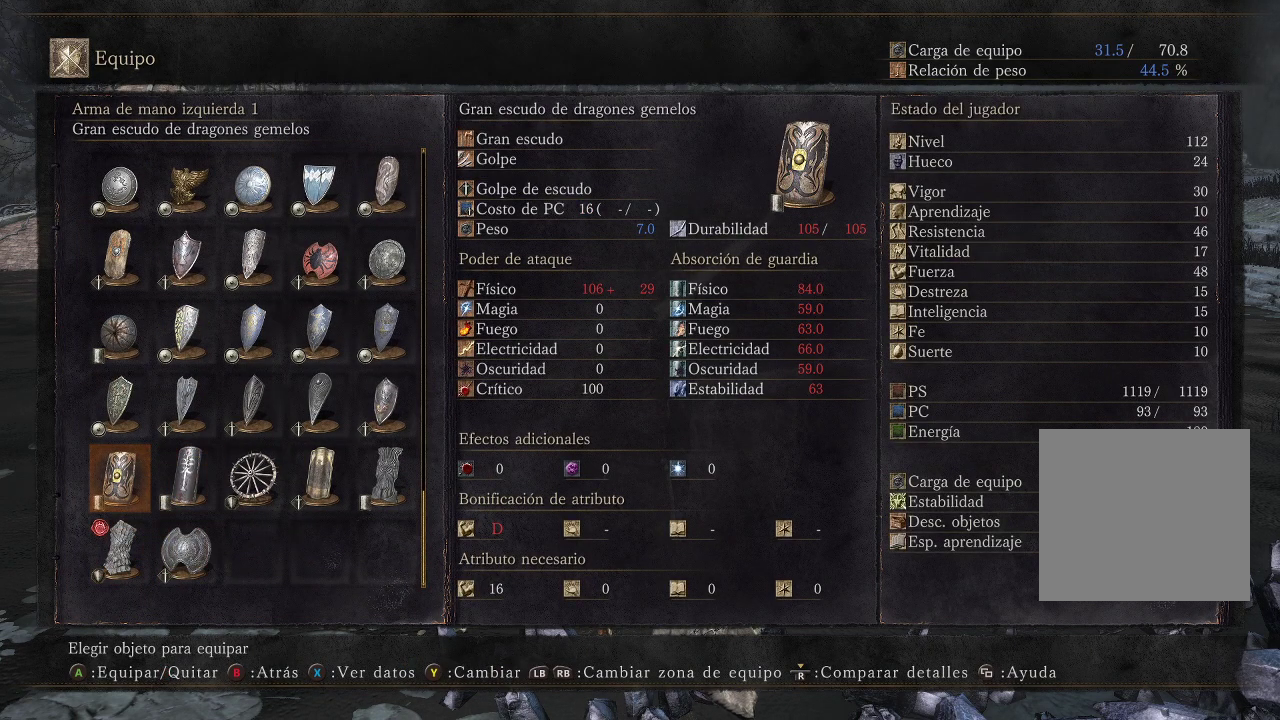
{"buttons": [], "left_stick": "center", "right_stick": "center", "events": [[50, "B", "up"]]}
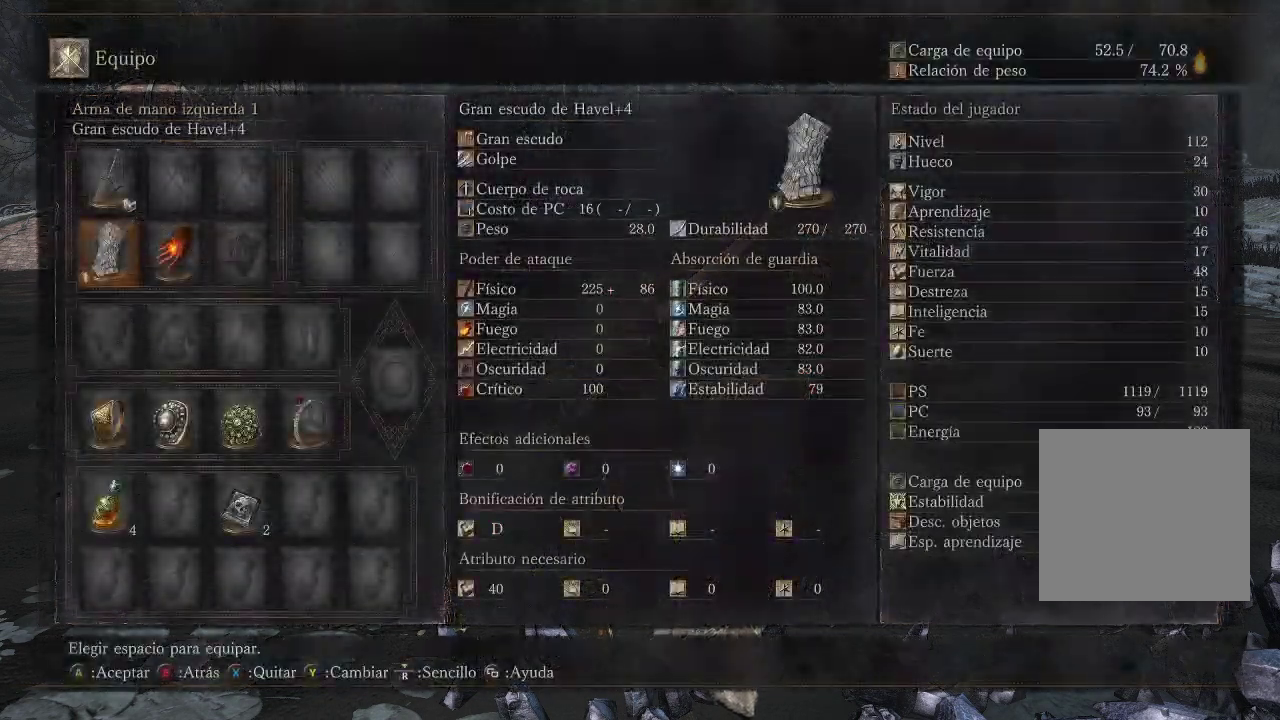
{"buttons": ["A"], "left_stick": "center", "right_stick": "center", "events": [[150, "DPAD_UP", "down"], [250, "DPAD_UP", "up"], [433, "A", "down"]]}
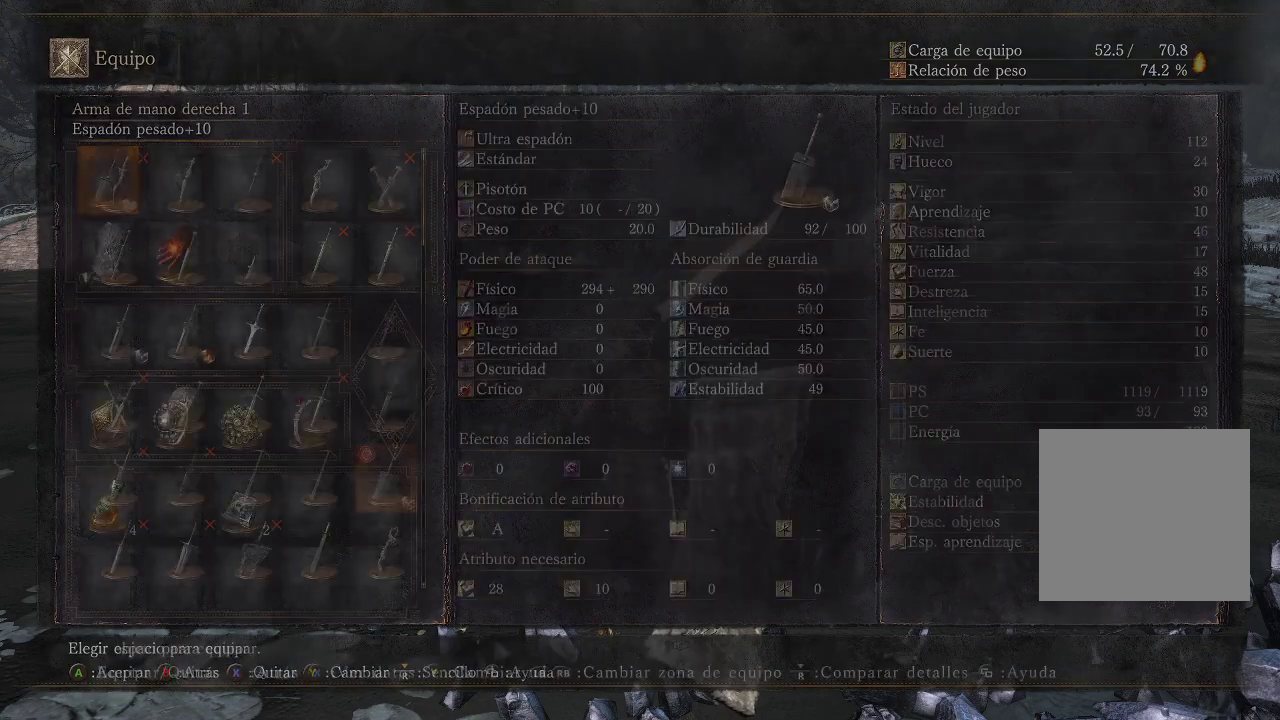
{"buttons": [], "left_stick": "center", "right_stick": "center", "events": [[33, "A", "up"], [400, "DPAD_RIGHT", "down"], [483, "DPAD_RIGHT", "up"]]}
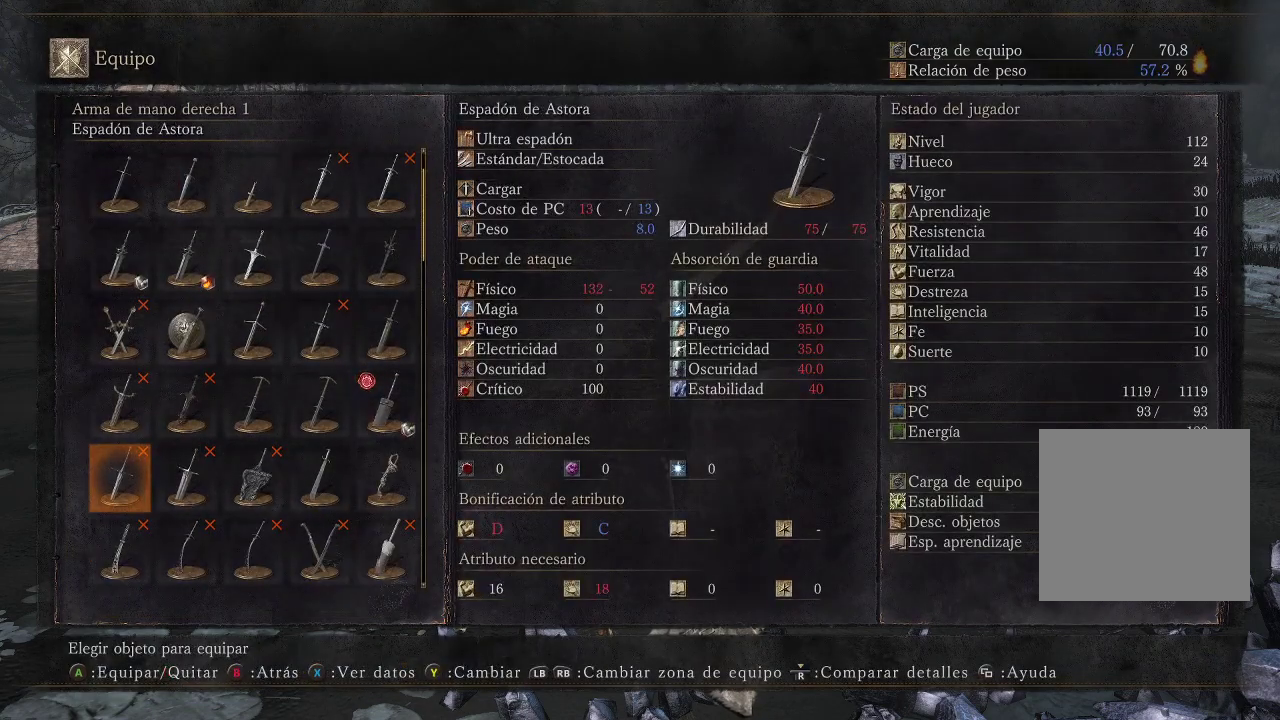
{"buttons": ["DPAD_LEFT"], "left_stick": "center", "right_stick": "center", "events": [[433, "DPAD_LEFT", "down"]]}
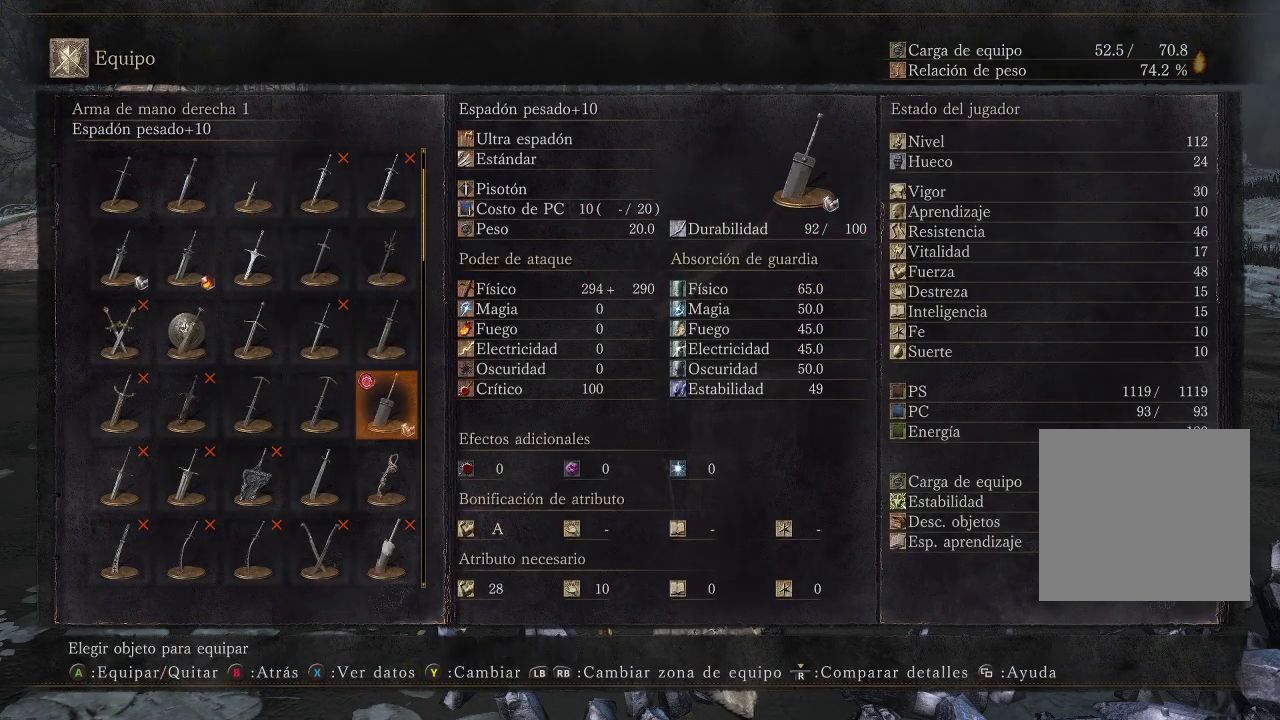
{"buttons": [], "left_stick": "center", "right_stick": "center", "events": [[17, "DPAD_LEFT", "up"]]}
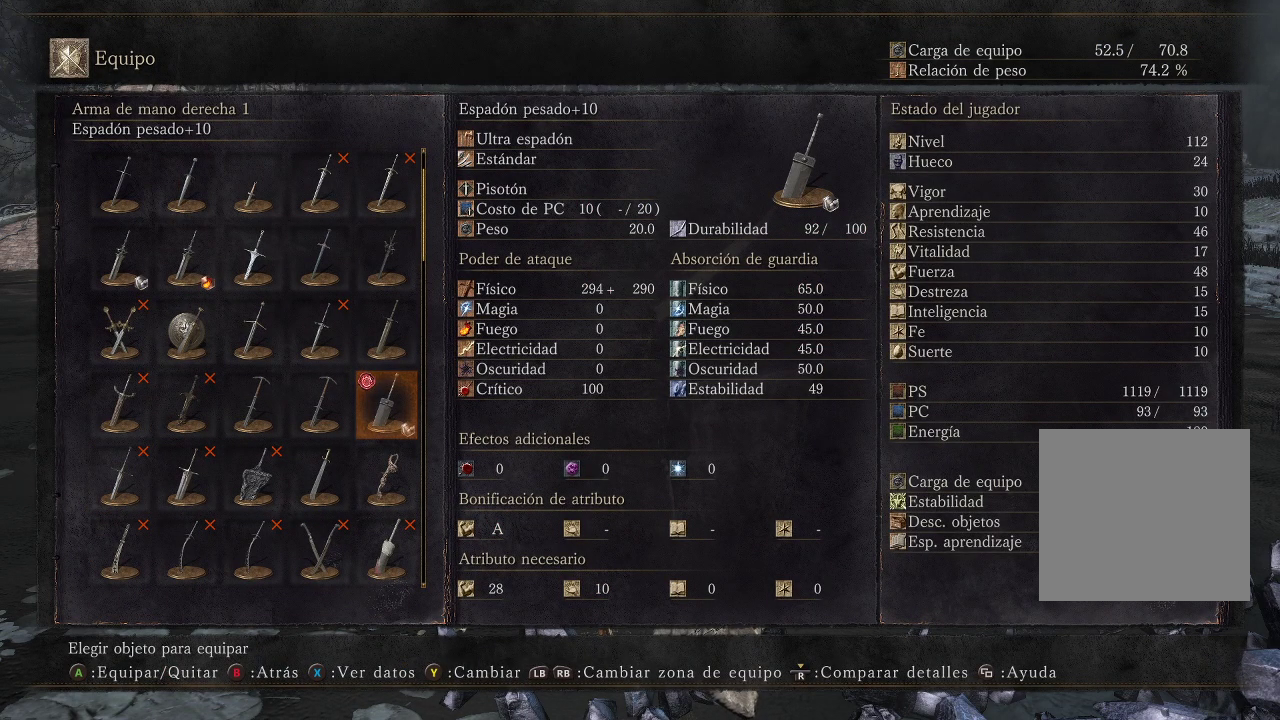
{"buttons": [], "left_stick": "center", "right_stick": "center", "events": [[183, "DPAD_LEFT", "down"], [300, "DPAD_LEFT", "up"]]}
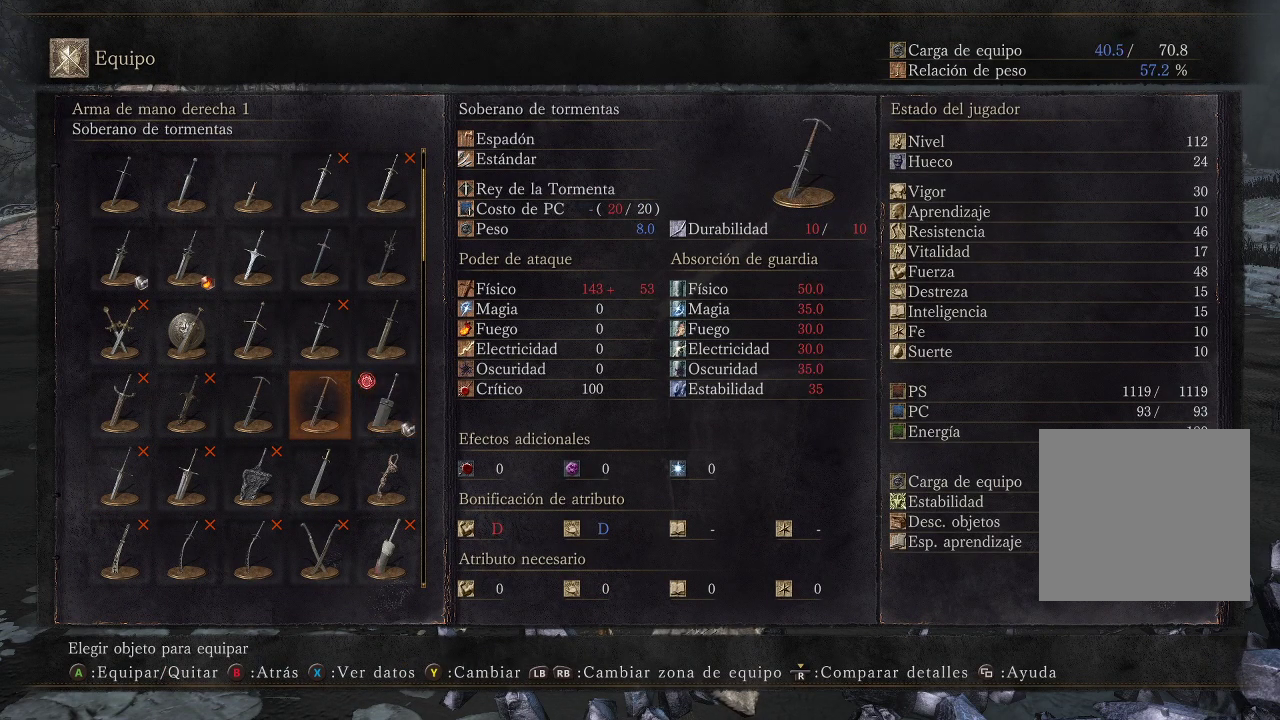
{"buttons": ["DPAD_UP"], "left_stick": "center", "right_stick": "center", "events": [[100, "DPAD_UP", "down"], [200, "DPAD_UP", "up"], [300, "DPAD_UP", "down"], [400, "DPAD_UP", "up"], [483, "DPAD_UP", "down"]]}
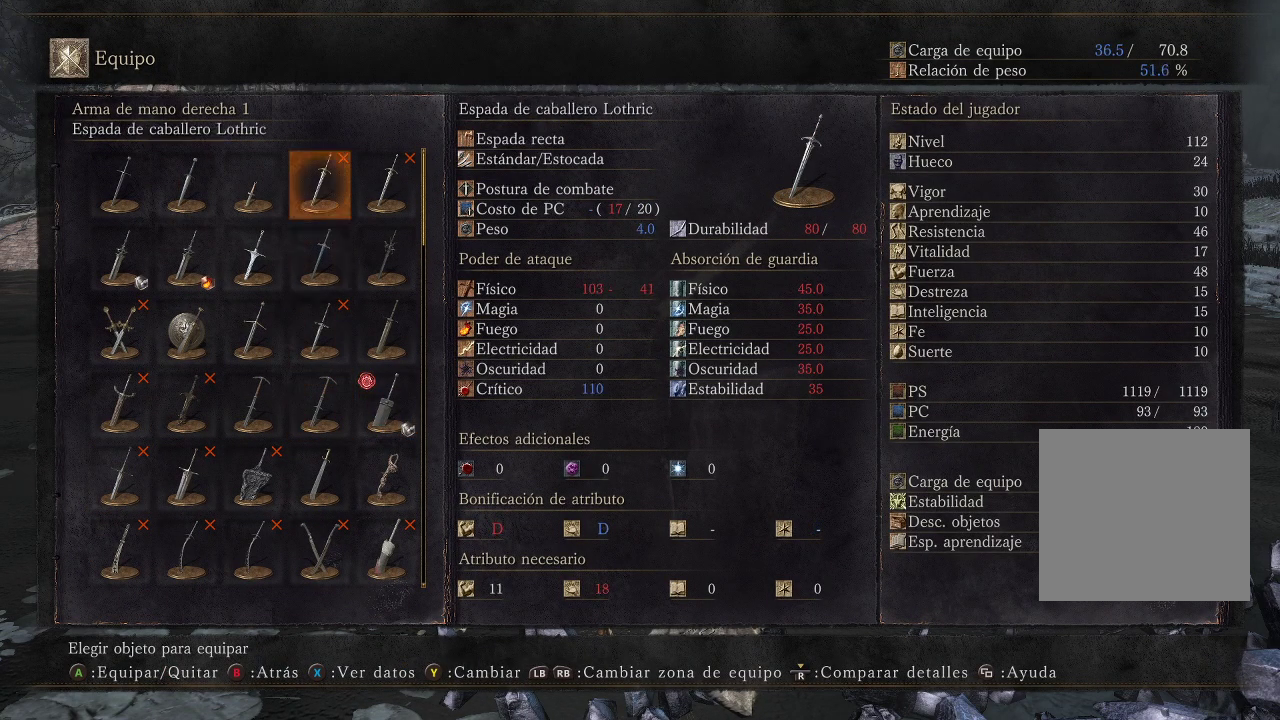
{"buttons": [], "left_stick": "center", "right_stick": "center", "events": [[117, "DPAD_UP", "up"], [183, "DPAD_UP", "down"], [300, "DPAD_UP", "up"]]}
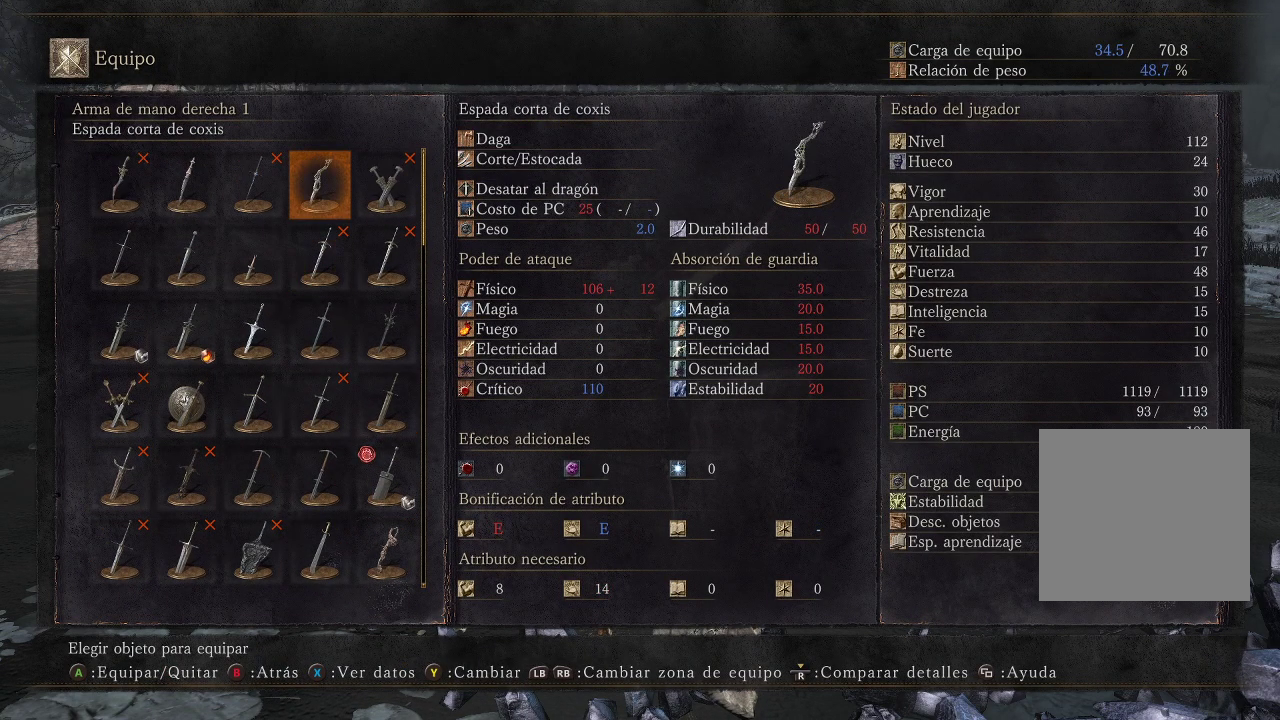
{"buttons": ["DPAD_LEFT"], "left_stick": "center", "right_stick": "center", "events": [[83, "DPAD_LEFT", "down"], [217, "DPAD_LEFT", "up"], [300, "DPAD_LEFT", "down"], [333, "DPAD_UP", "down"], [367, "DPAD_UP", "up"], [400, "DPAD_LEFT", "up"], [500, "DPAD_LEFT", "down"]]}
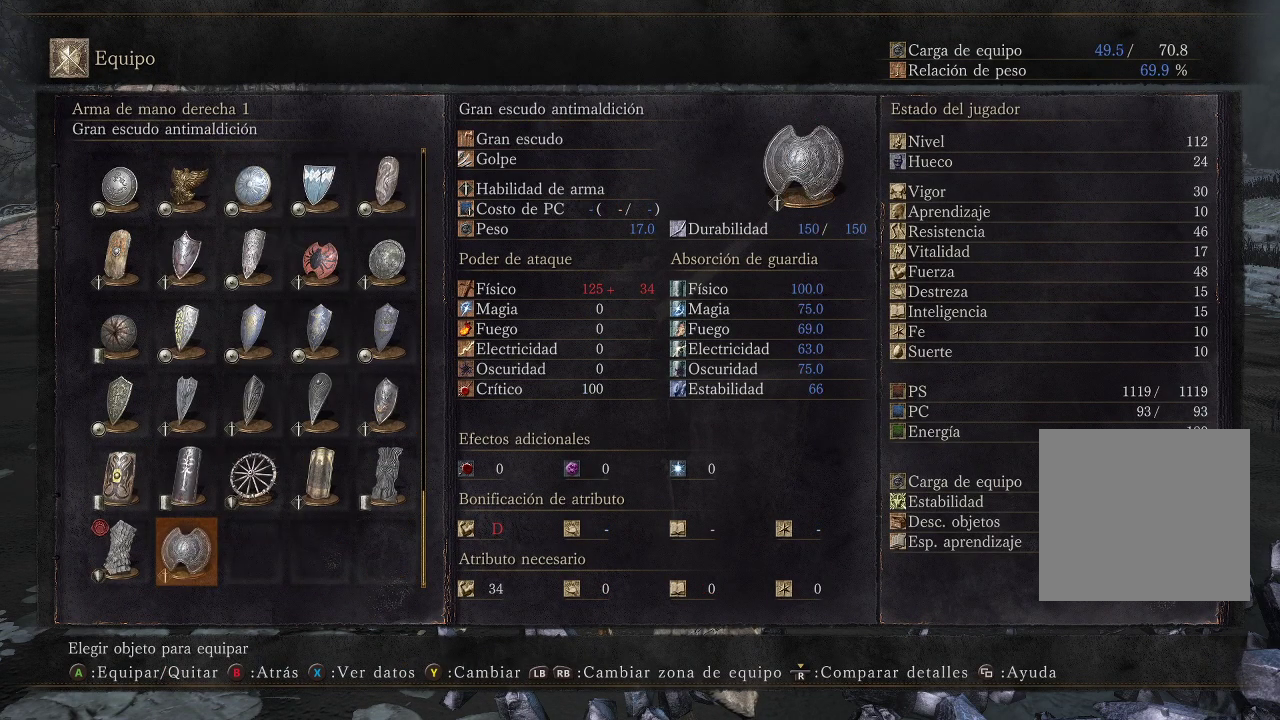
{"buttons": ["DPAD_UP"], "left_stick": "center", "right_stick": "center", "events": [[33, "DPAD_UP", "down"], [67, "DPAD_UP", "up"], [100, "DPAD_LEFT", "up"], [450, "DPAD_UP", "down"]]}
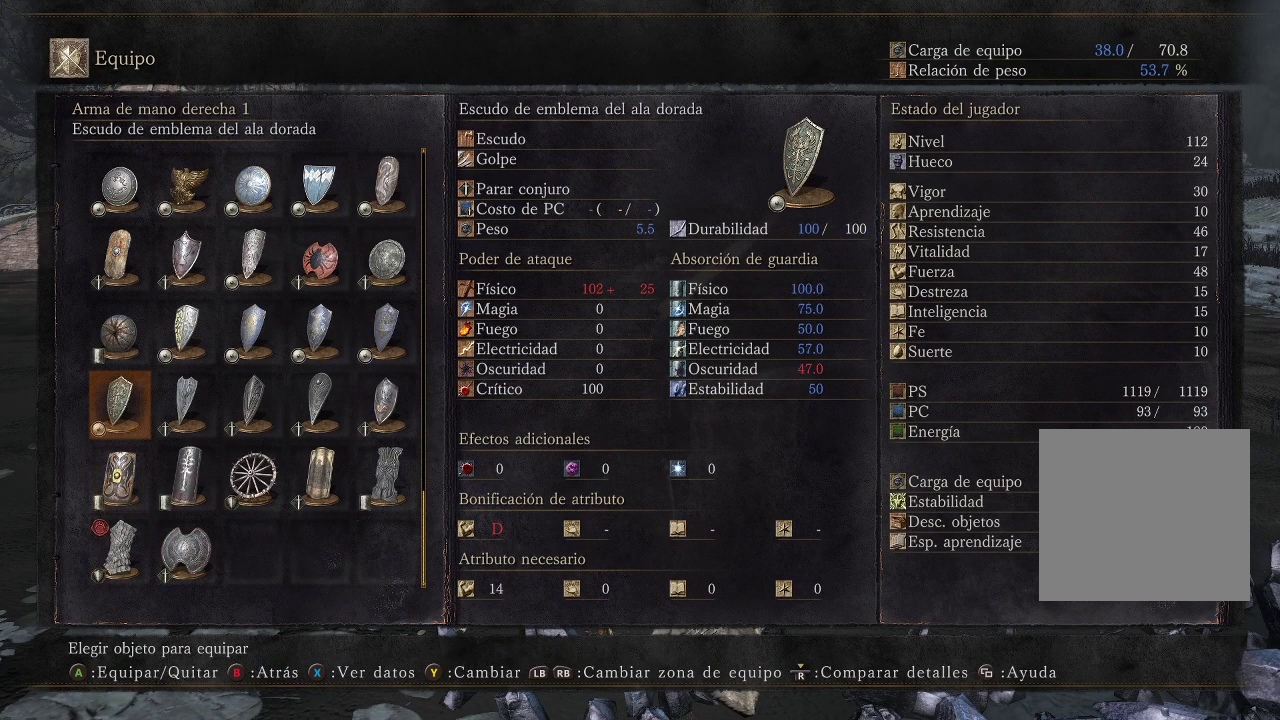
{"buttons": ["DPAD_UP"], "left_stick": "center", "right_stick": "center", "events": []}
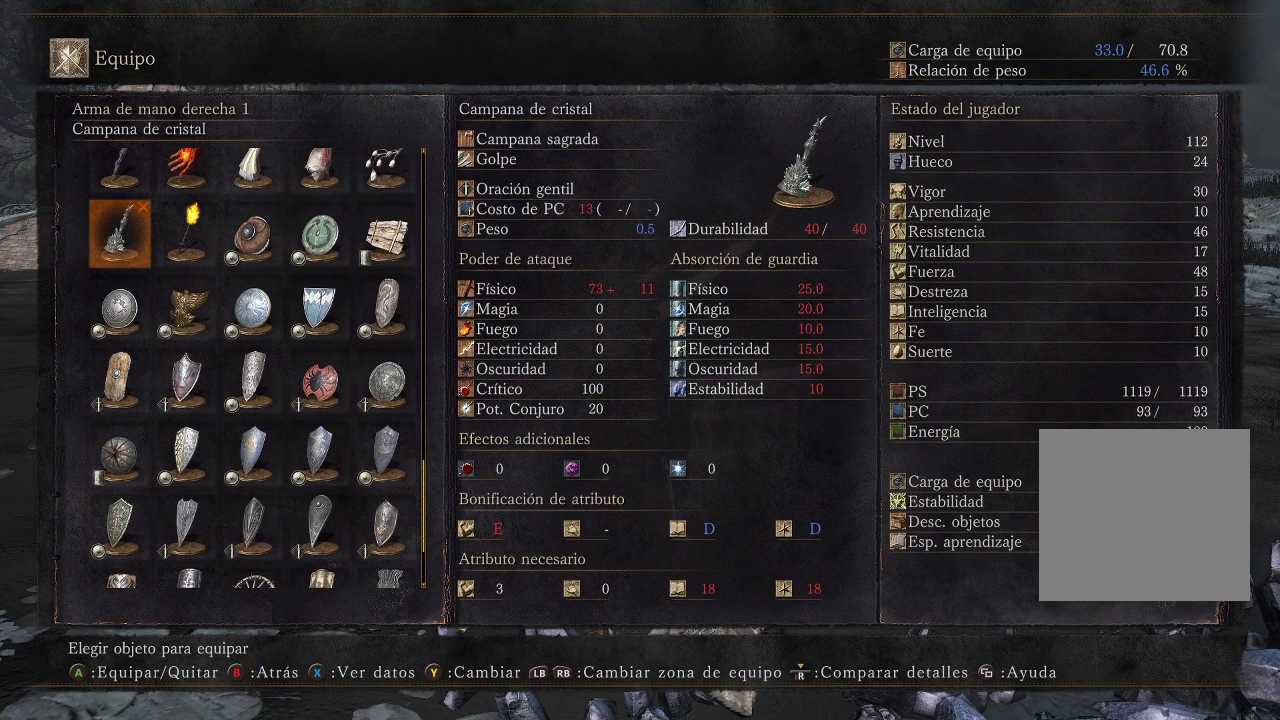
{"buttons": [], "left_stick": "center", "right_stick": "center", "events": [[67, "DPAD_UP", "up"]]}
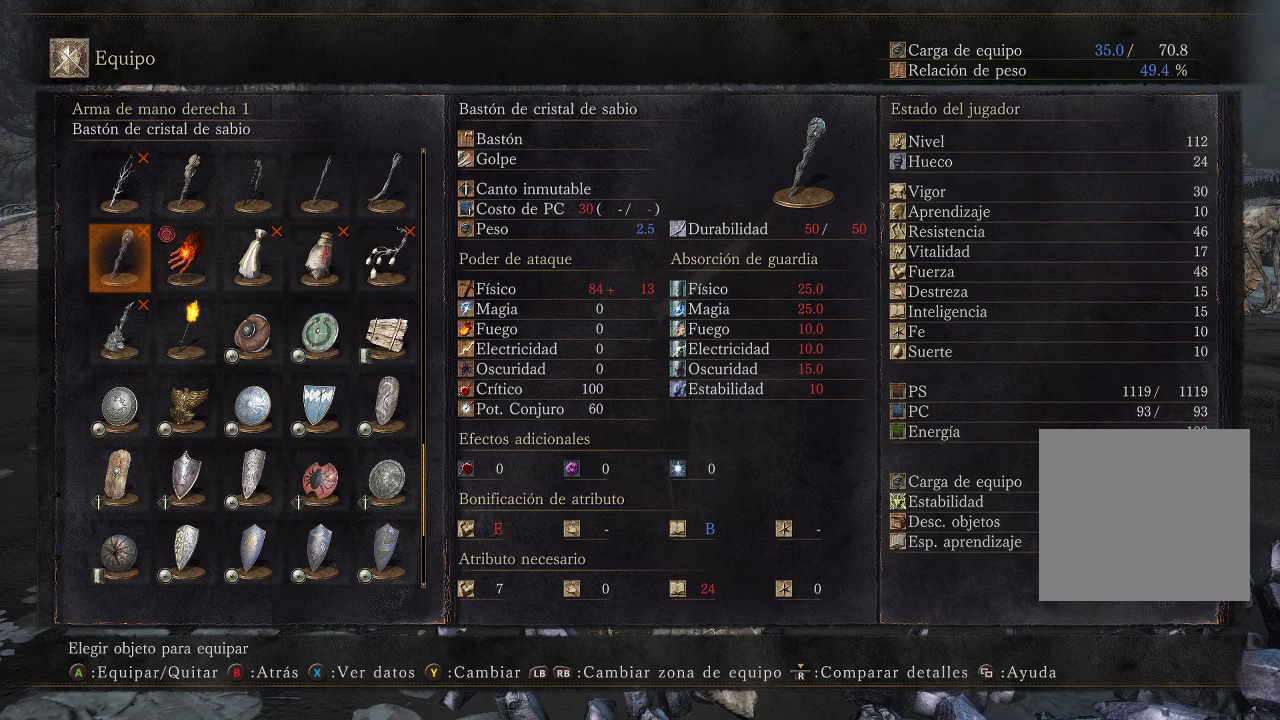
{"buttons": ["DPAD_UP"], "left_stick": "center", "right_stick": "center", "events": [[33, "DPAD_DOWN", "down"], [150, "DPAD_DOWN", "up"], [317, "DPAD_UP", "down"], [433, "DPAD_UP", "up"], [500, "DPAD_UP", "down"]]}
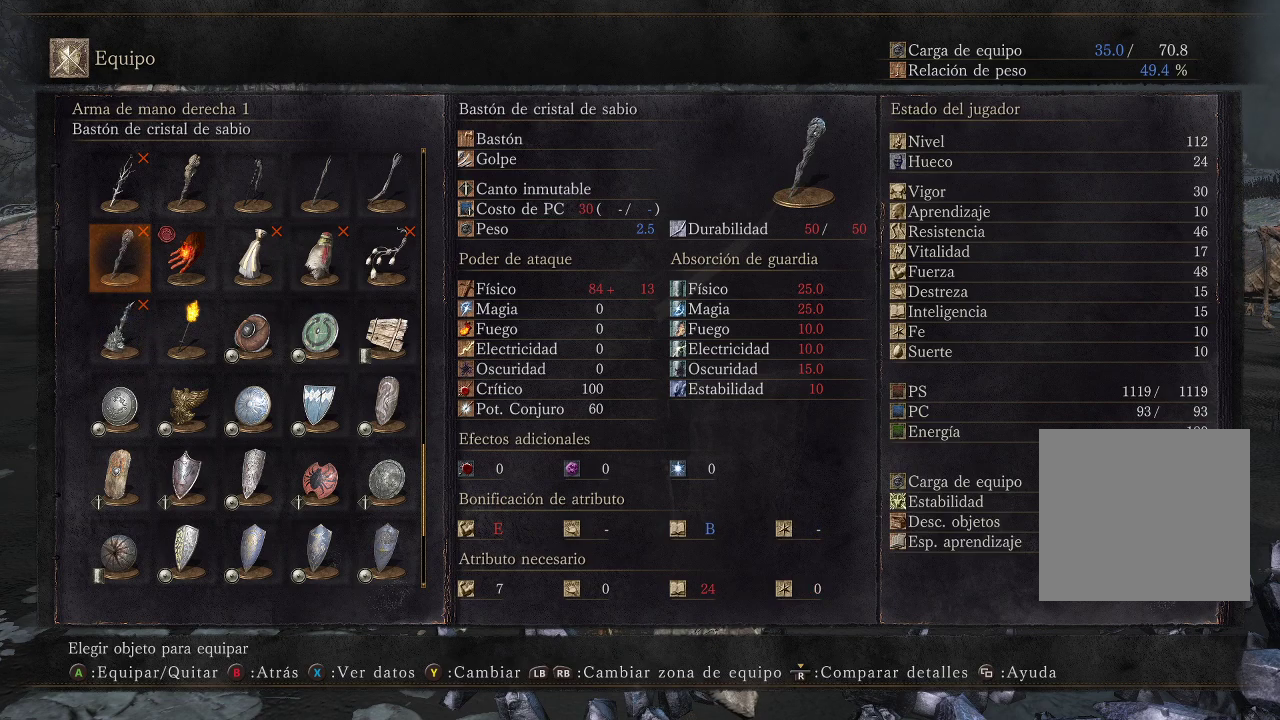
{"buttons": [], "left_stick": "center", "right_stick": "center", "events": [[117, "DPAD_UP", "up"], [200, "DPAD_UP", "down"], [333, "DPAD_UP", "up"]]}
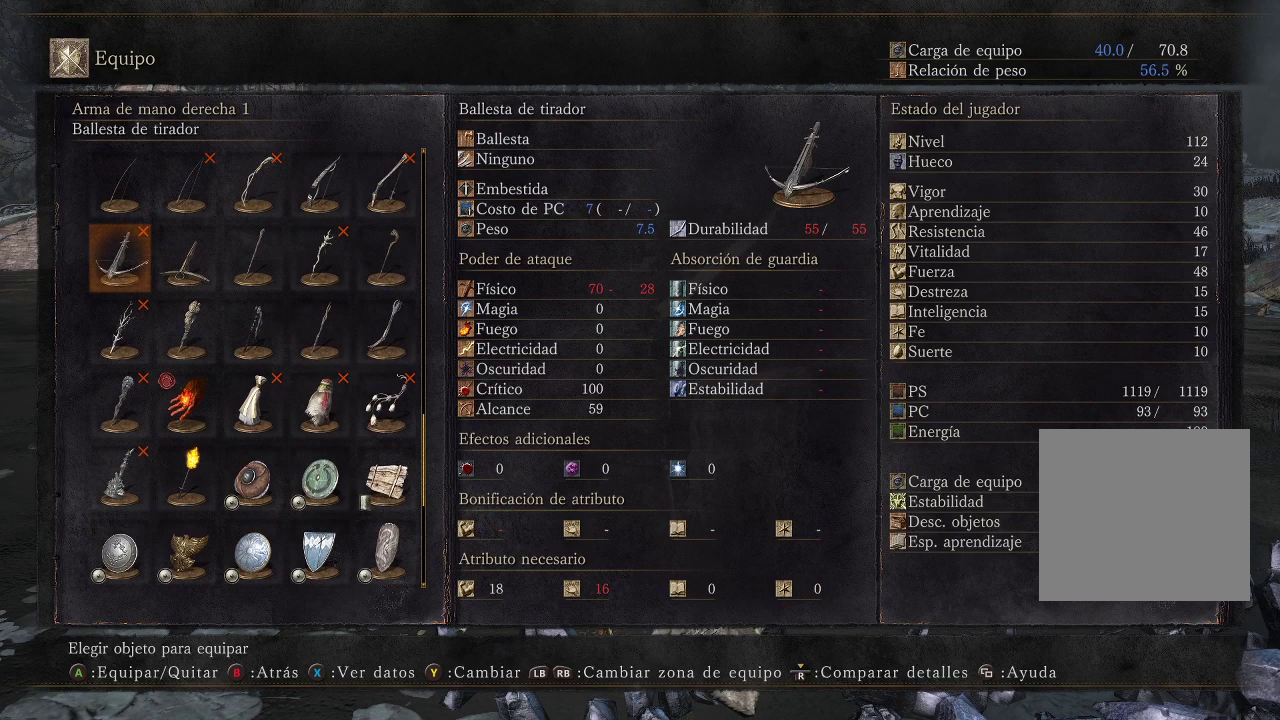
{"buttons": ["DPAD_UP"], "left_stick": "center", "right_stick": "center", "events": [[217, "DPAD_UP", "down"], [333, "DPAD_UP", "up"], [417, "DPAD_UP", "down"]]}
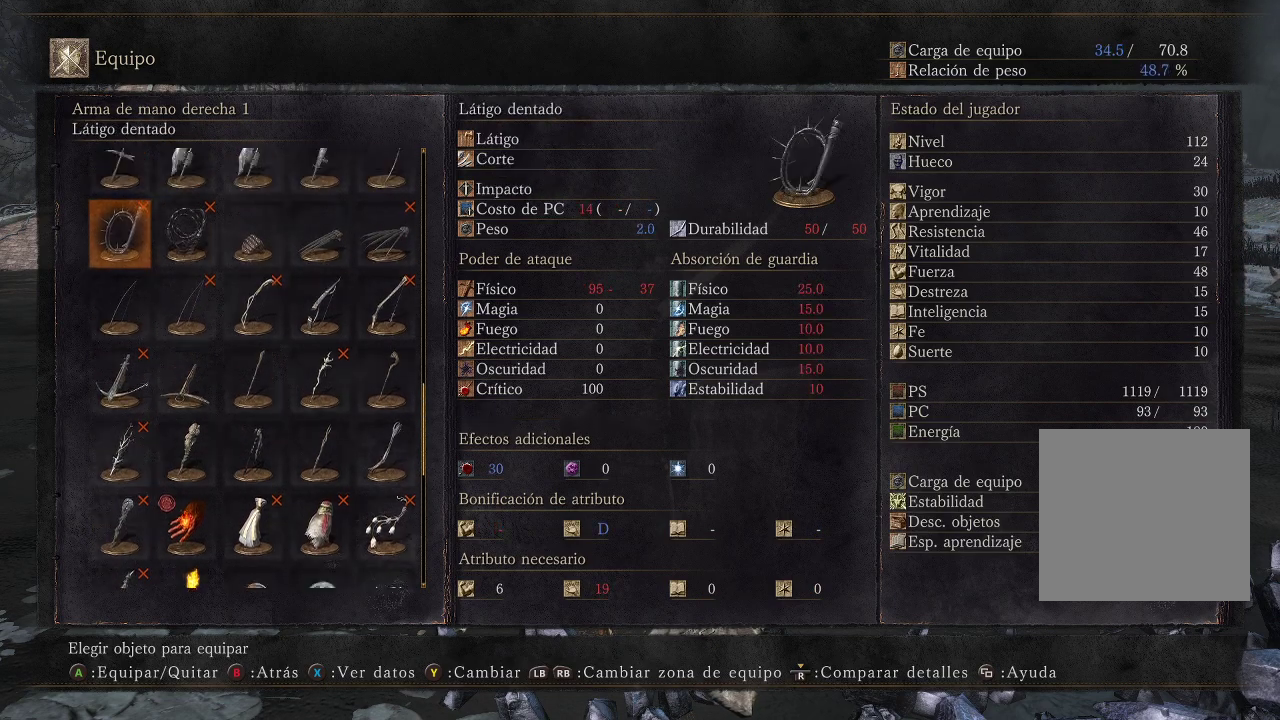
{"buttons": ["DPAD_UP"], "left_stick": "center", "right_stick": "center", "events": [[50, "DPAD_UP", "up"], [117, "DPAD_UP", "down"]]}